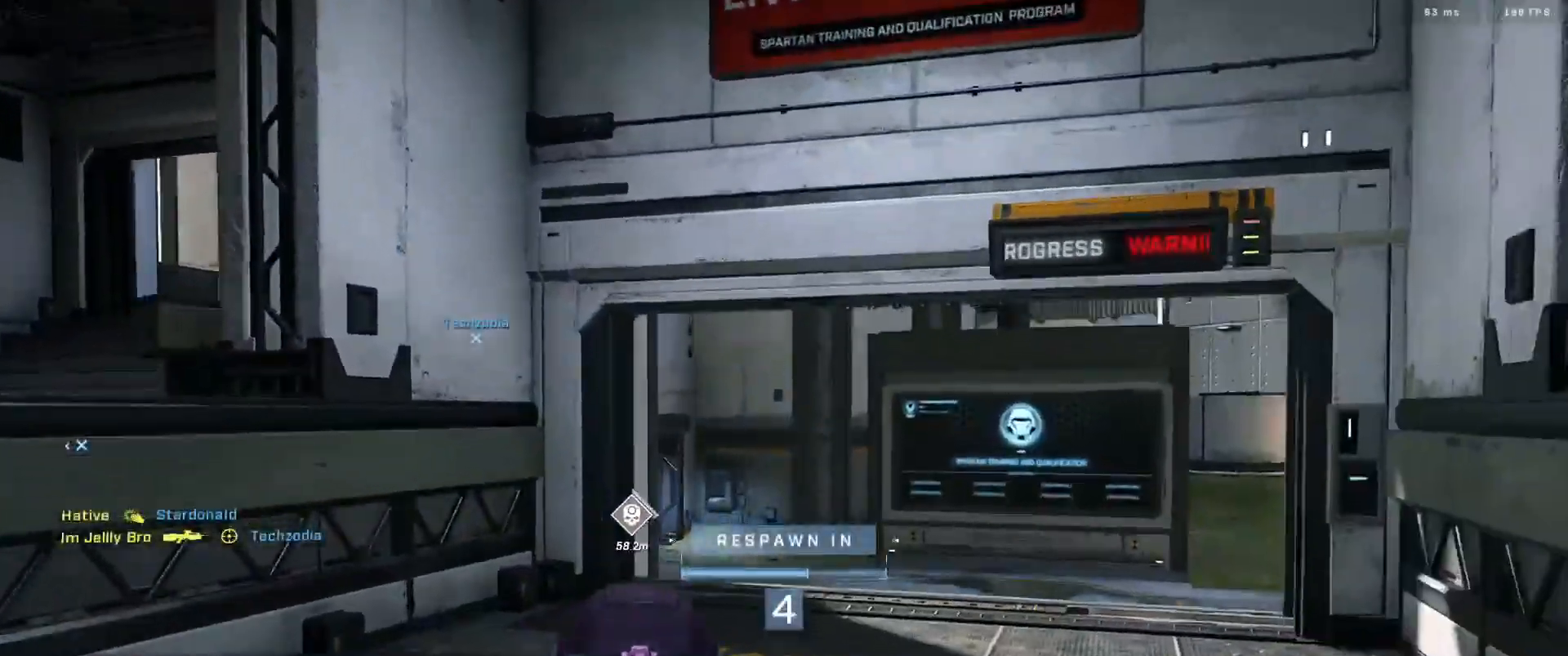
Gameplay with a controller (Xbox layout); each line is a JSON object with the inputs held at the frame after it. "events" lists button and stick changes between this image and that frame as [ms after this image, input, new state], when the widget could be followed in between.
{"buttons": [], "left_stick": "center", "right_stick": "center", "events": [[333, "R1", "down"], [467, "R1", "up"]]}
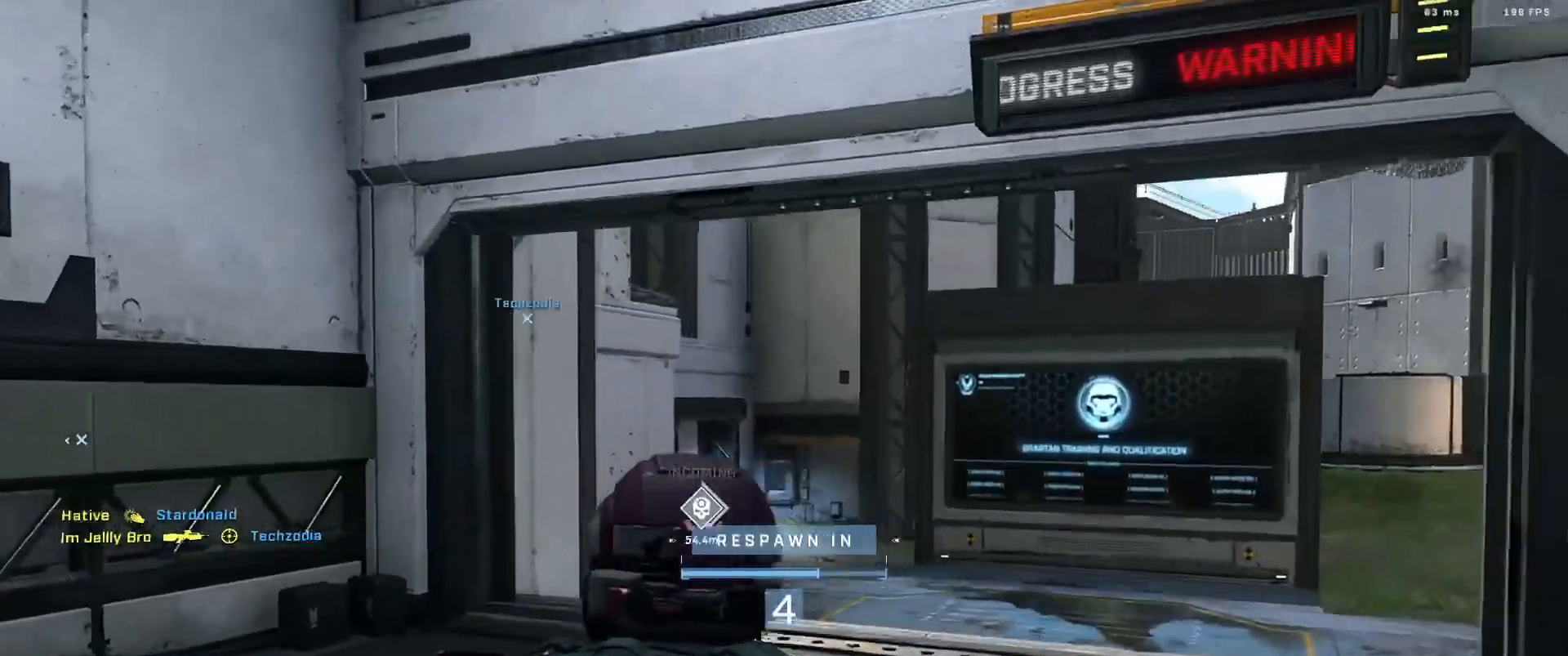
{"buttons": [], "left_stick": "center", "right_stick": "center", "events": []}
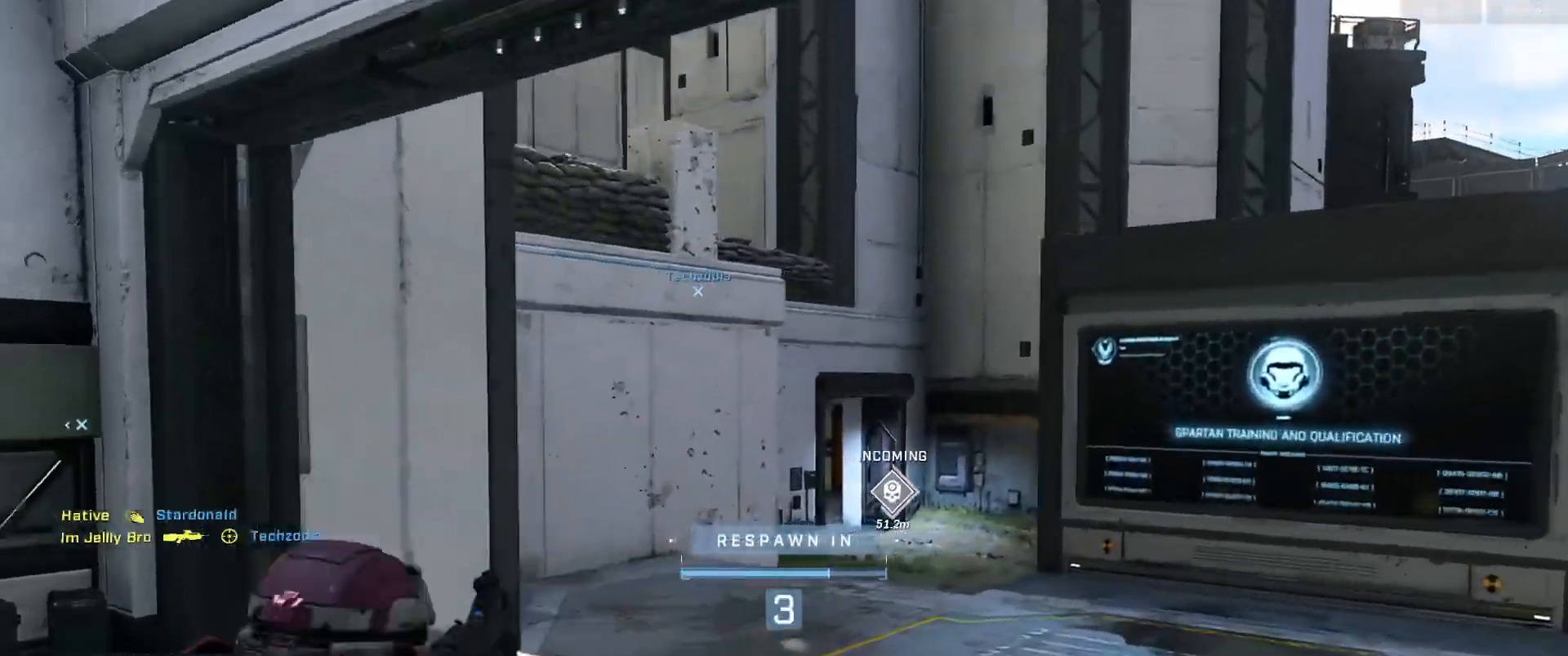
{"buttons": [], "left_stick": "center", "right_stick": "center", "events": [[233, "A", "down"], [300, "A", "up"], [383, "A", "down"], [467, "A", "up"]]}
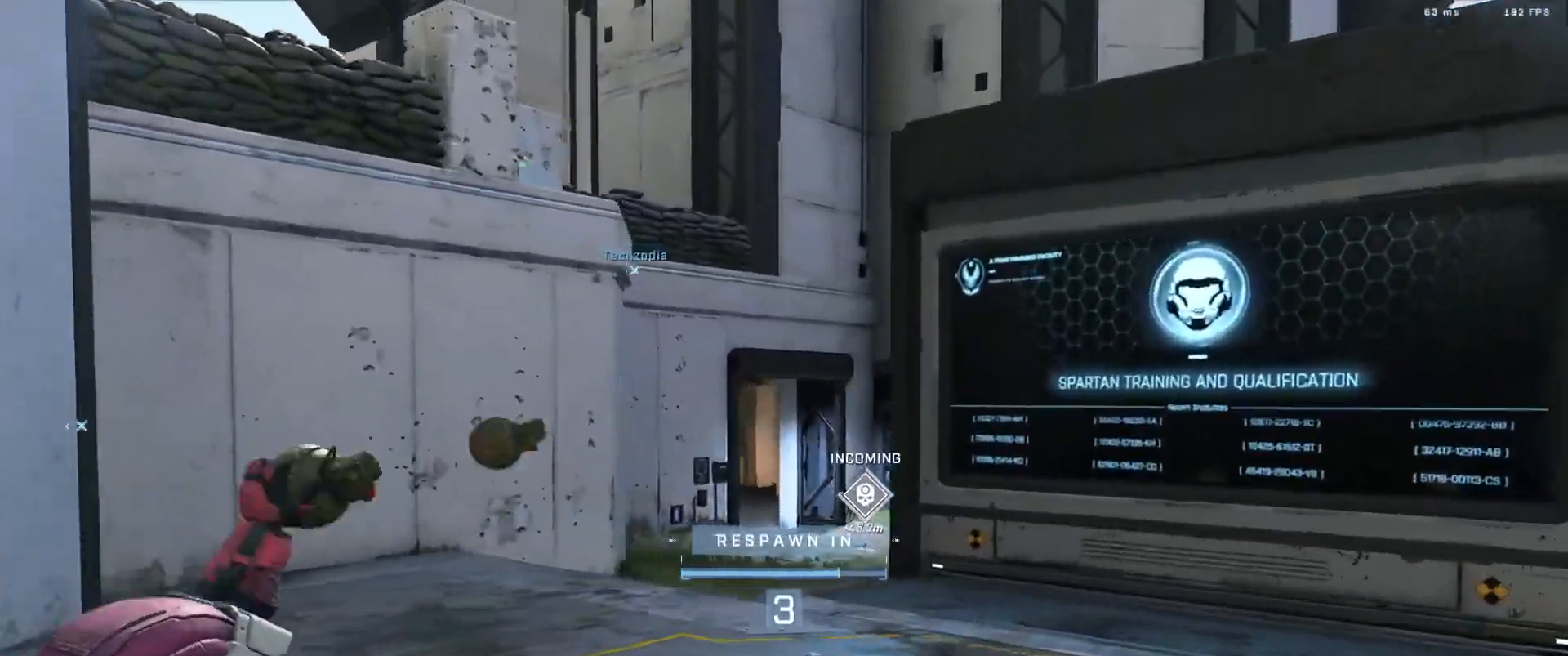
{"buttons": [], "left_stick": "center", "right_stick": "center", "events": [[50, "A", "down"], [117, "A", "up"], [200, "A", "down"], [284, "A", "up"], [367, "A", "down"], [451, "A", "up"]]}
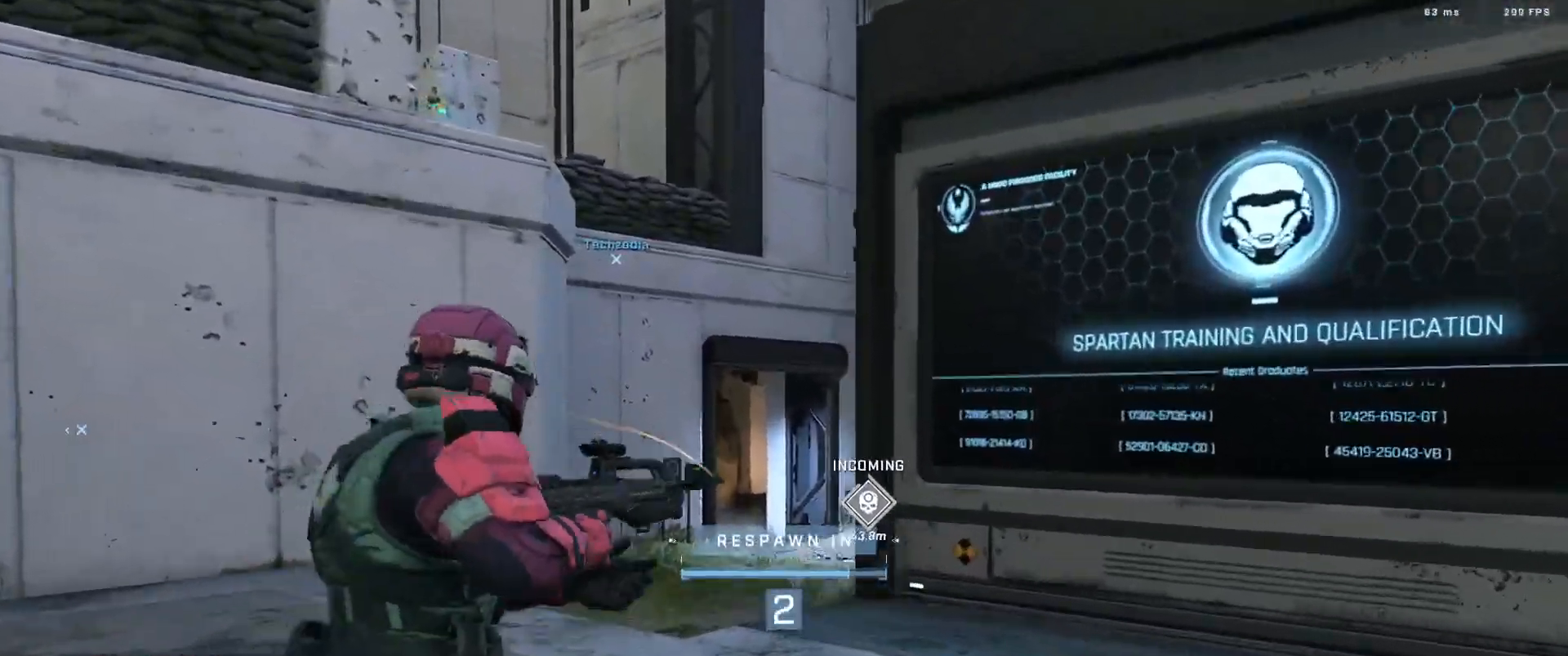
{"buttons": [], "left_stick": "center", "right_stick": "center", "events": [[33, "A", "down"], [116, "A", "up"], [183, "A", "down"], [267, "A", "up"], [350, "A", "down"], [433, "A", "up"]]}
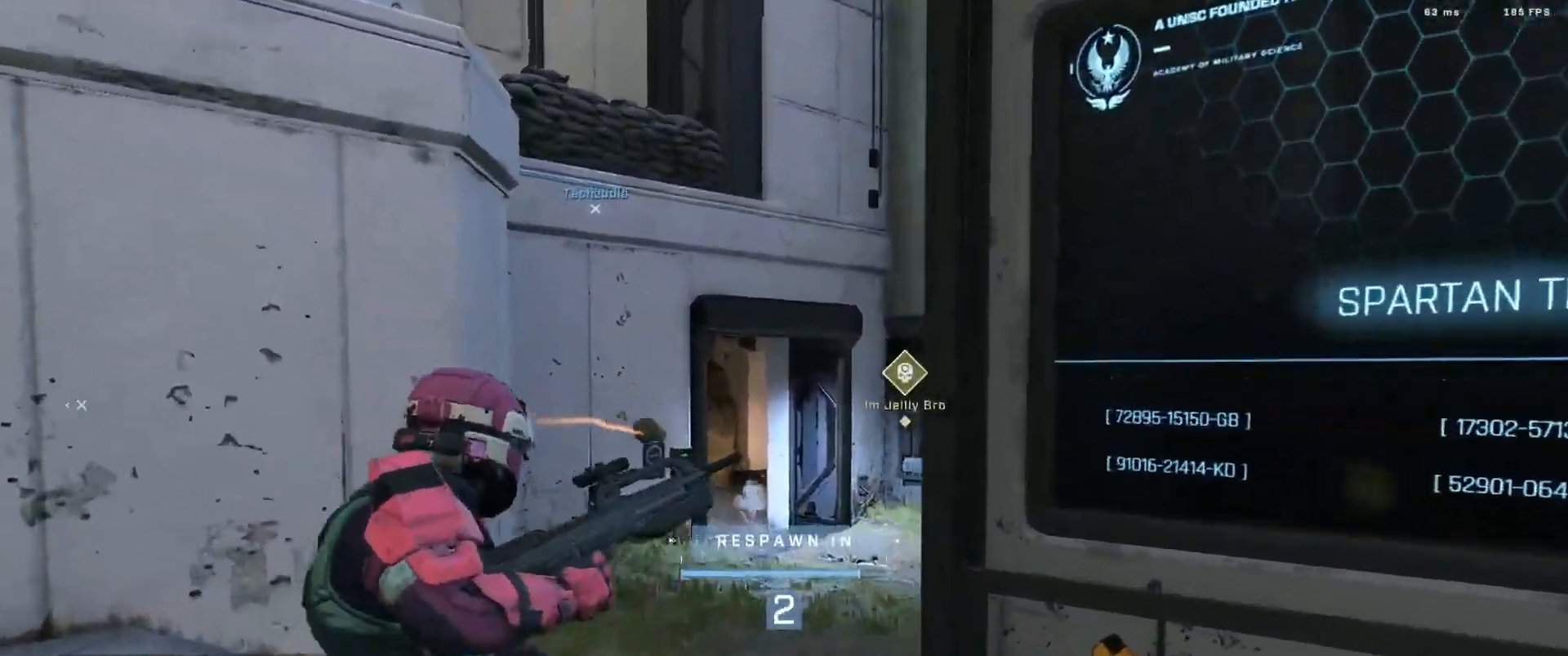
{"buttons": [], "left_stick": "center", "right_stick": "center", "events": [[33, "A", "down"], [100, "A", "up"], [184, "A", "down"], [267, "A", "up"], [350, "A", "down"], [434, "A", "up"]]}
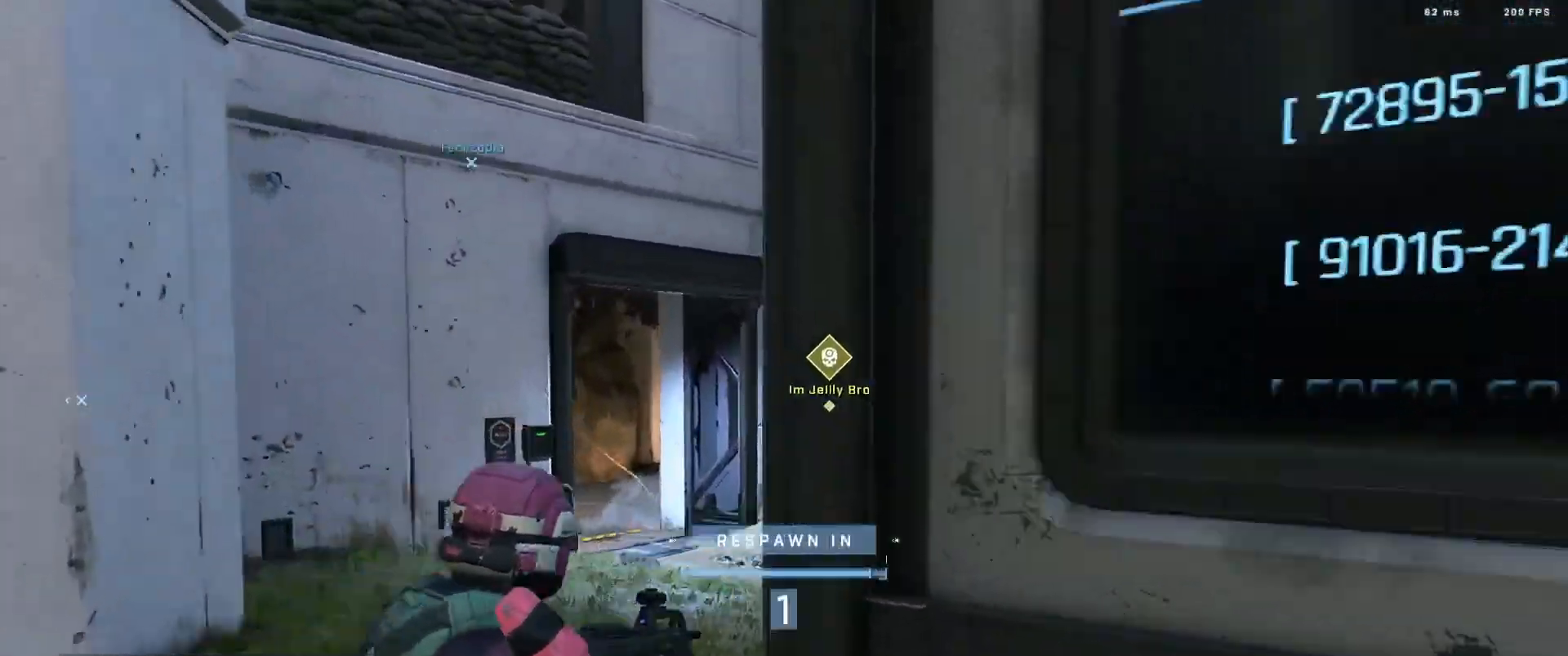
{"buttons": [], "left_stick": "center", "right_stick": "center", "events": [[33, "A", "down"], [116, "A", "up"], [183, "A", "down"], [283, "A", "up"], [300, "right_stick", "down"], [367, "A", "down"], [367, "right_stick", "center"], [450, "A", "up"]]}
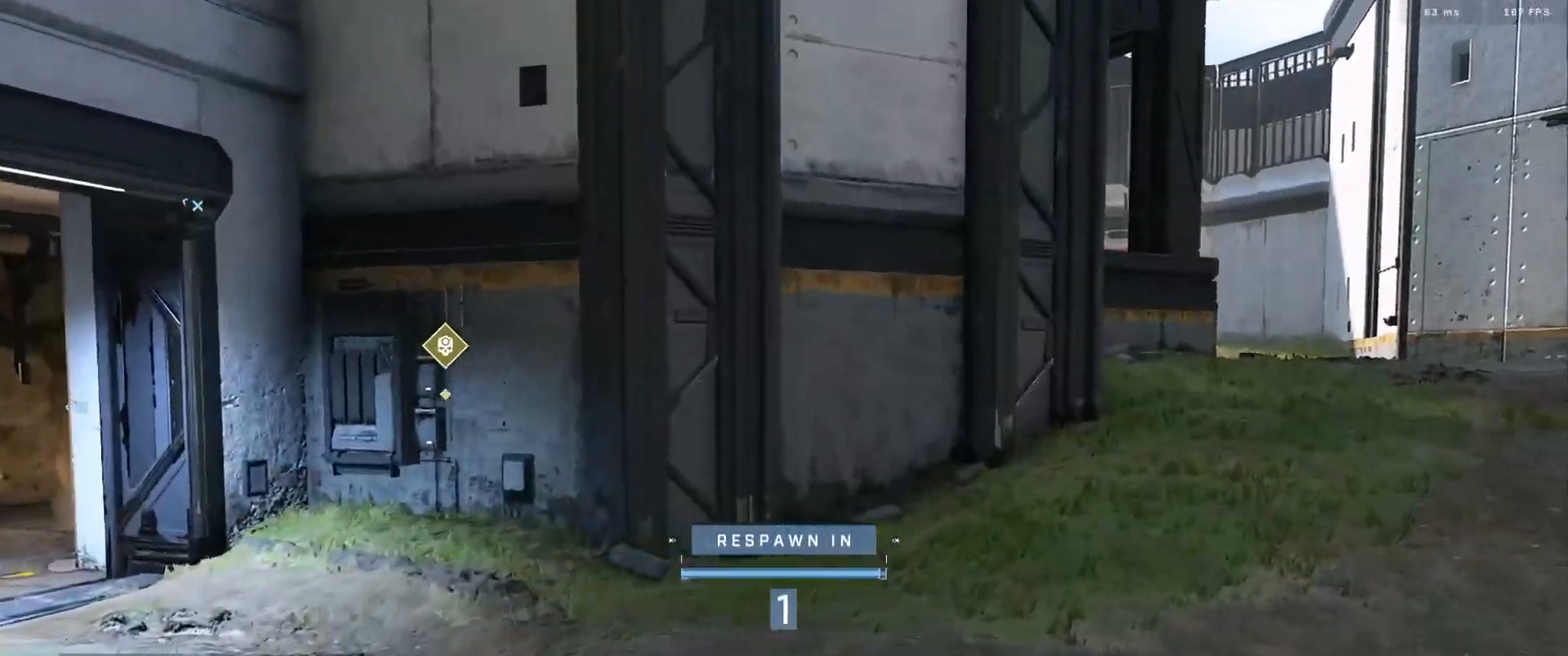
{"buttons": [], "left_stick": "center", "right_stick": "center", "events": [[33, "A", "down"], [134, "A", "up"], [217, "A", "down"], [300, "A", "up"], [401, "A", "down"], [484, "A", "up"]]}
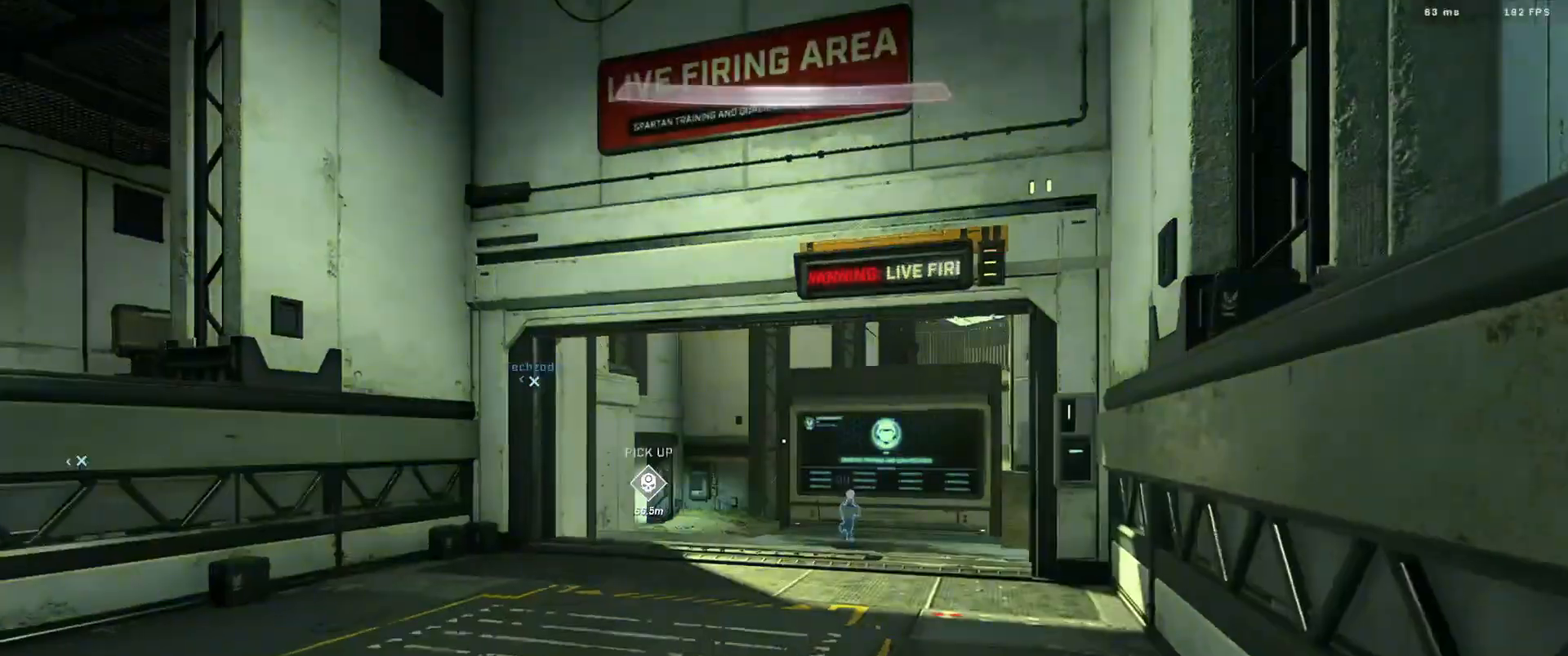
{"buttons": ["A"], "left_stick": "left", "right_stick": "left", "events": [[66, "A", "down"], [166, "A", "up"], [217, "right_stick", "left"], [267, "A", "down"], [267, "left_stick", "left"], [333, "A", "up"], [433, "A", "down"]]}
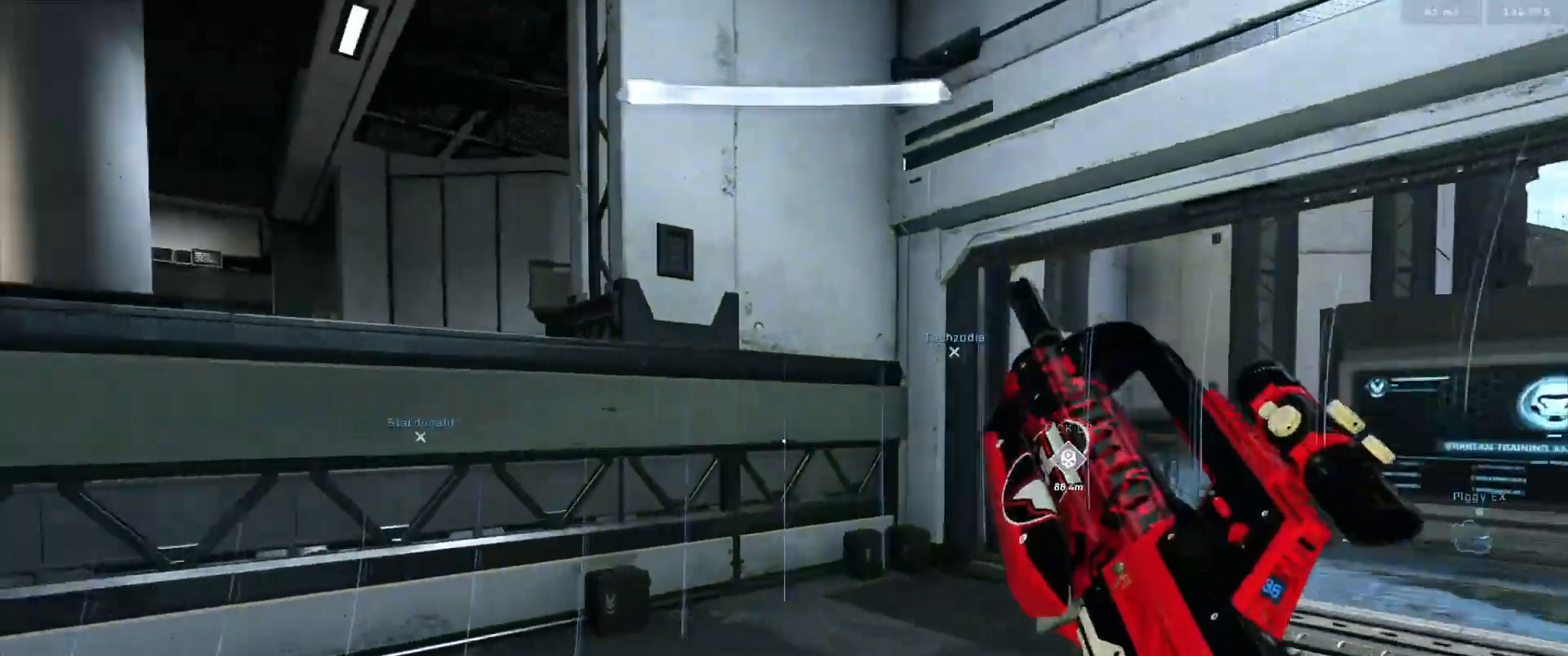
{"buttons": [], "left_stick": "left", "right_stick": "up-right", "events": [[33, "A", "up"], [134, "A", "down"], [134, "right_stick", "center"], [167, "L1", "down"], [217, "A", "up"], [267, "L1", "up"], [284, "right_stick", "right"], [401, "right_stick", "up-right"]]}
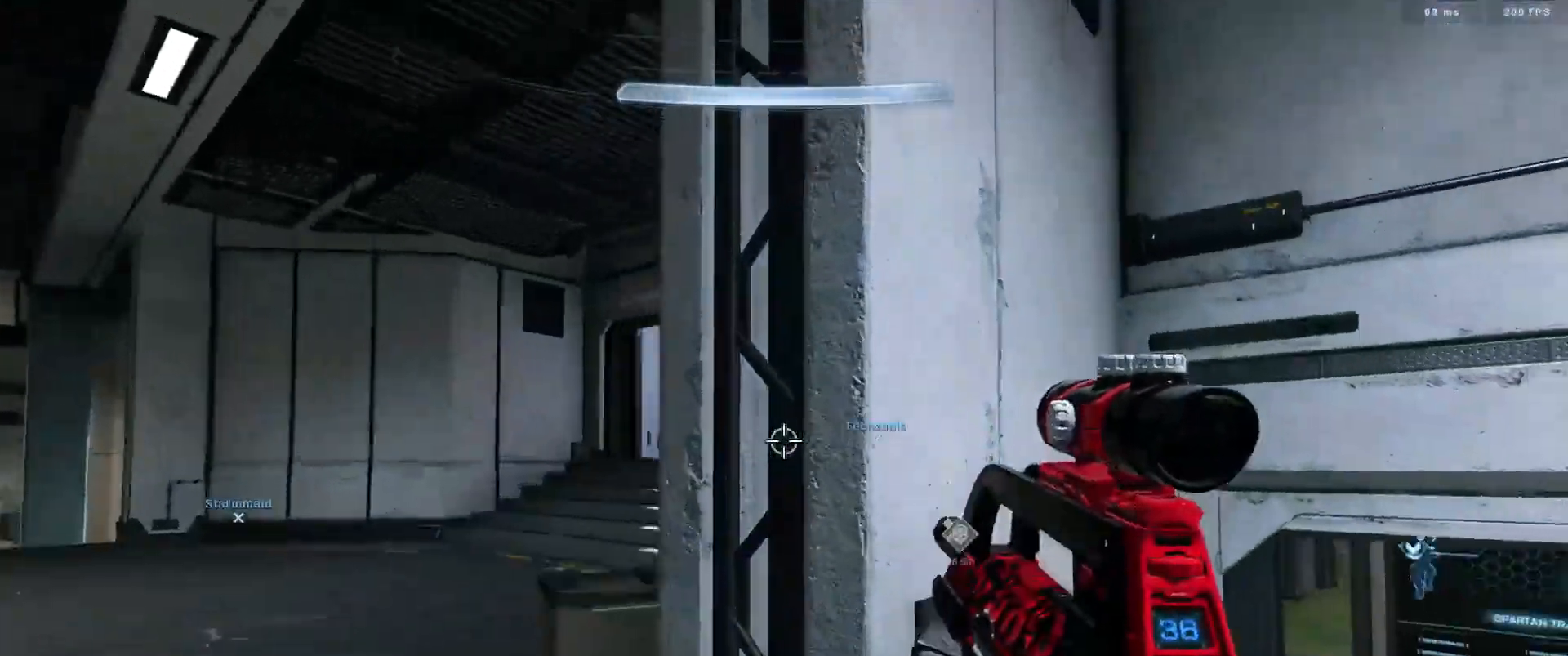
{"buttons": [], "left_stick": "left", "right_stick": "up-right", "events": []}
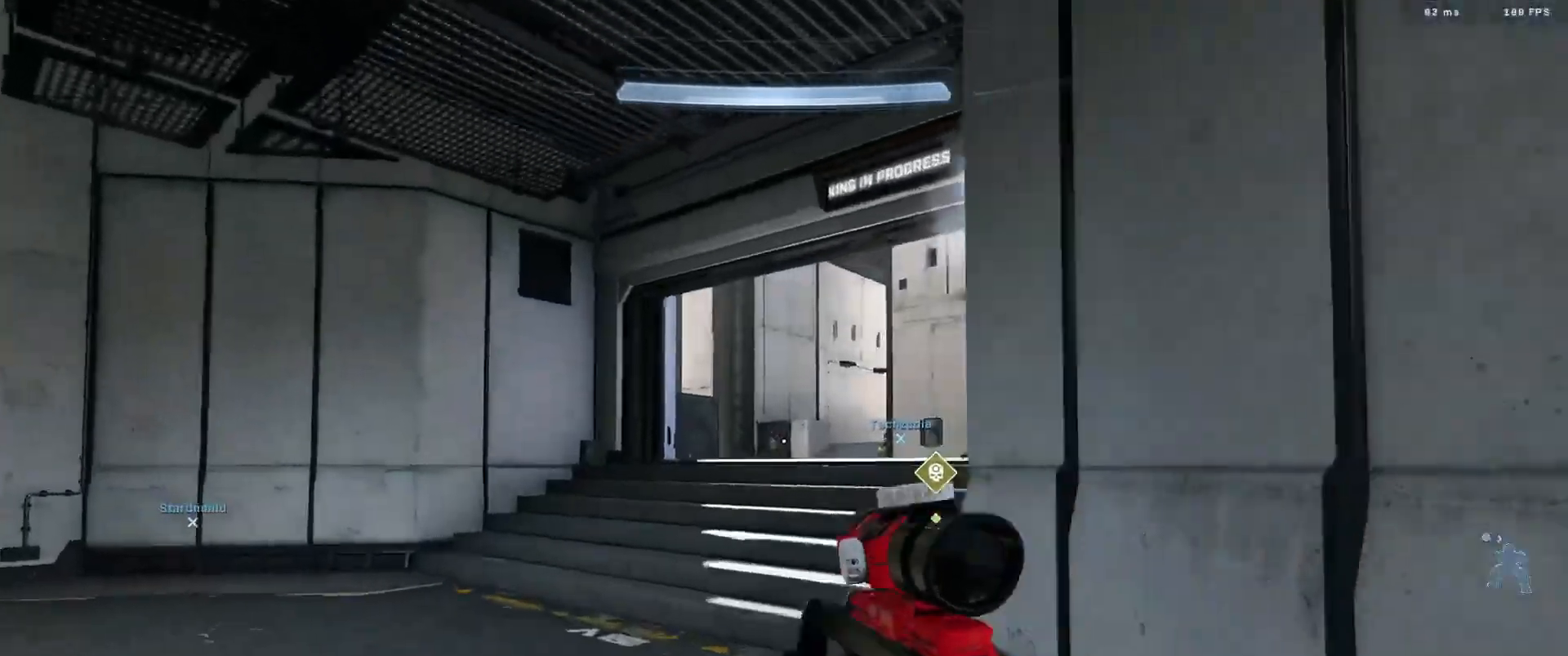
{"buttons": [], "left_stick": "left", "right_stick": "right", "events": [[267, "A", "down"], [350, "right_stick", "right"], [367, "A", "up"]]}
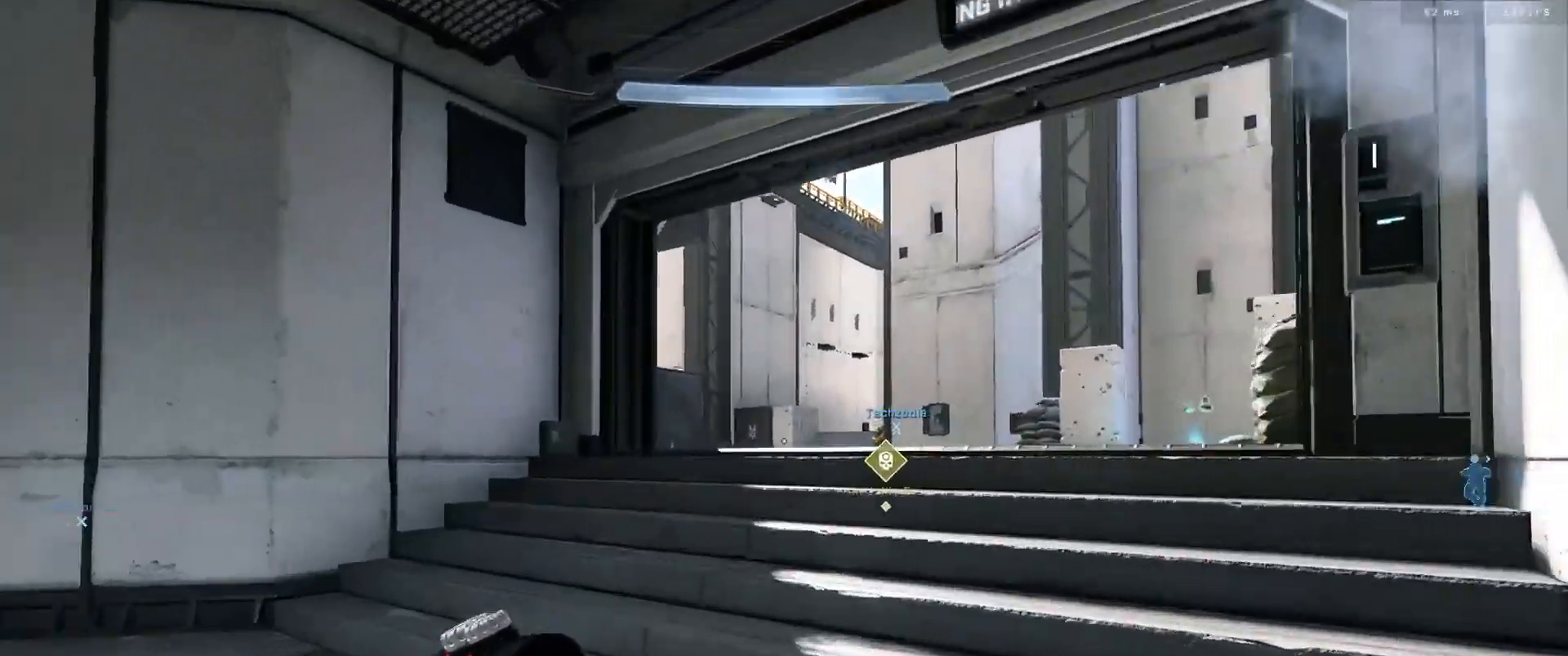
{"buttons": [], "left_stick": "left", "right_stick": "down-right", "events": [[16, "A", "down"], [83, "L1", "down"], [100, "A", "up"], [116, "right_stick", "down-right"], [183, "L1", "up"]]}
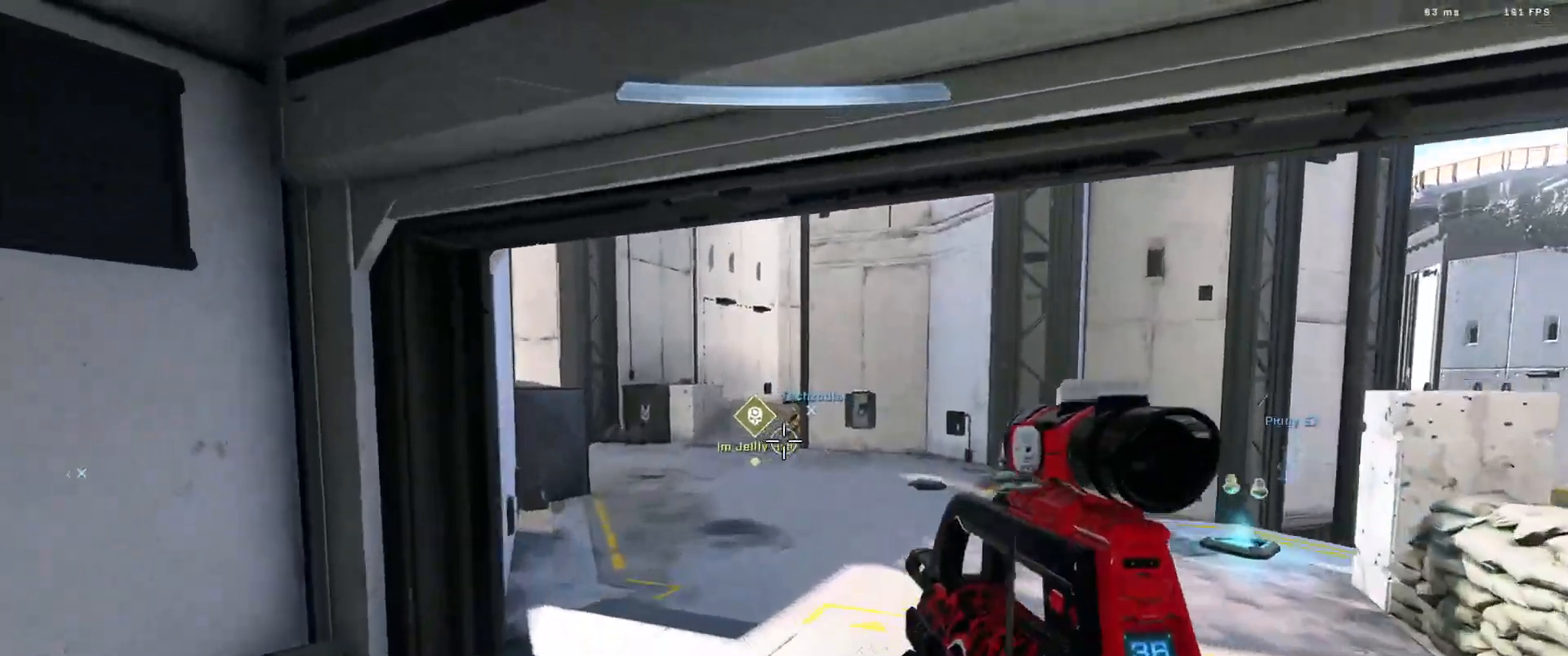
{"buttons": ["A"], "left_stick": "left", "right_stick": "up-right", "events": [[17, "A", "down"], [17, "right_stick", "center"], [117, "A", "up"], [267, "A", "down"], [334, "A", "up"], [384, "right_stick", "up-right"], [451, "A", "down"]]}
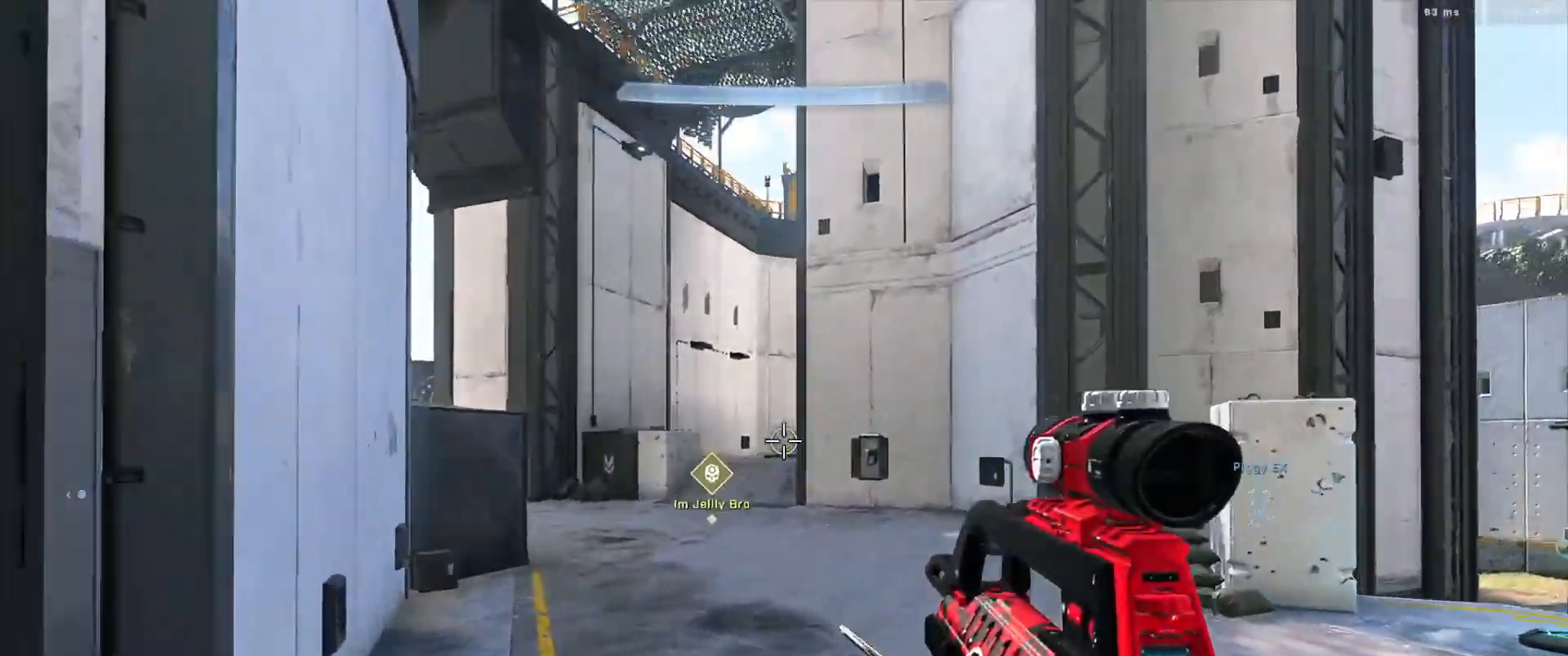
{"buttons": ["L1"], "left_stick": "left", "right_stick": "down-right", "events": [[50, "A", "up"], [166, "A", "down"], [233, "right_stick", "down-right"], [267, "A", "up"], [450, "L1", "down"]]}
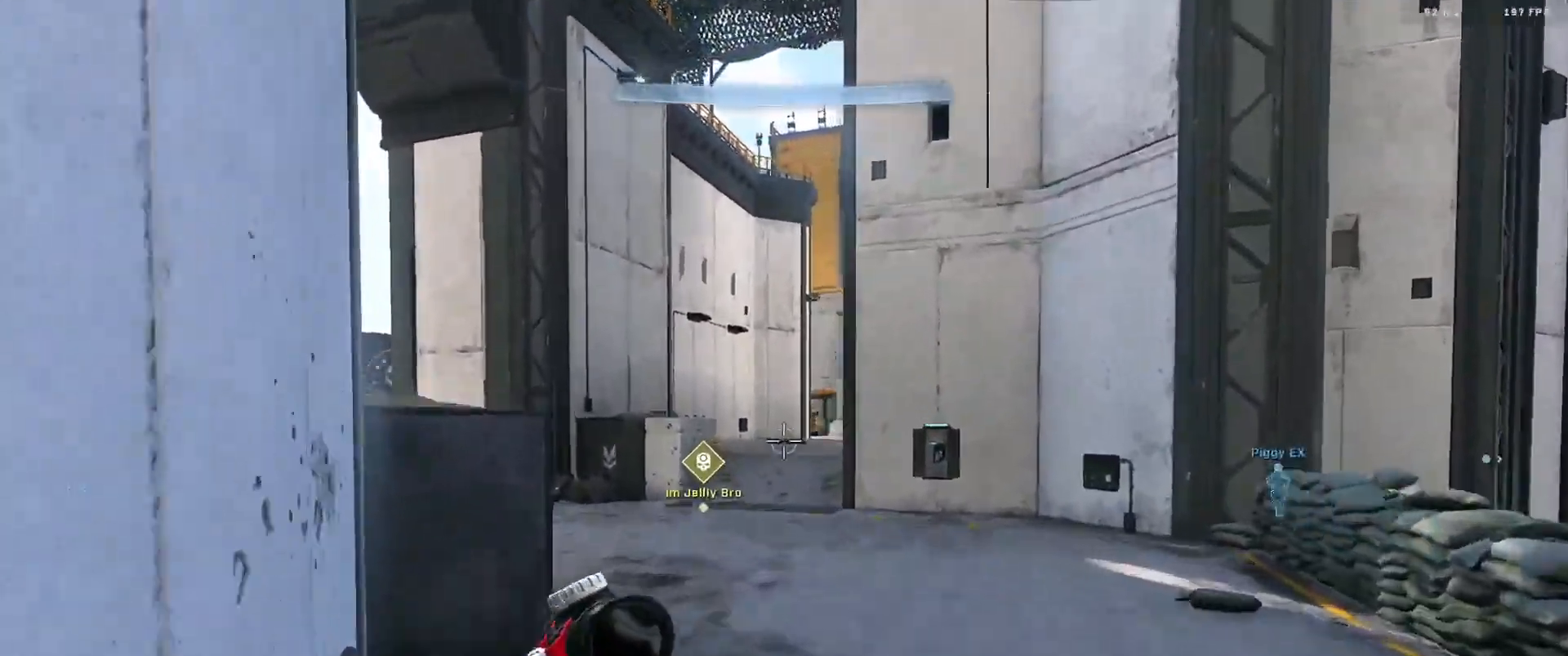
{"buttons": ["R2"], "left_stick": "left", "right_stick": "right", "events": [[50, "L1", "up"], [284, "right_stick", "up-right"], [367, "right_stick", "center"], [434, "R2", "down"], [434, "right_stick", "right"]]}
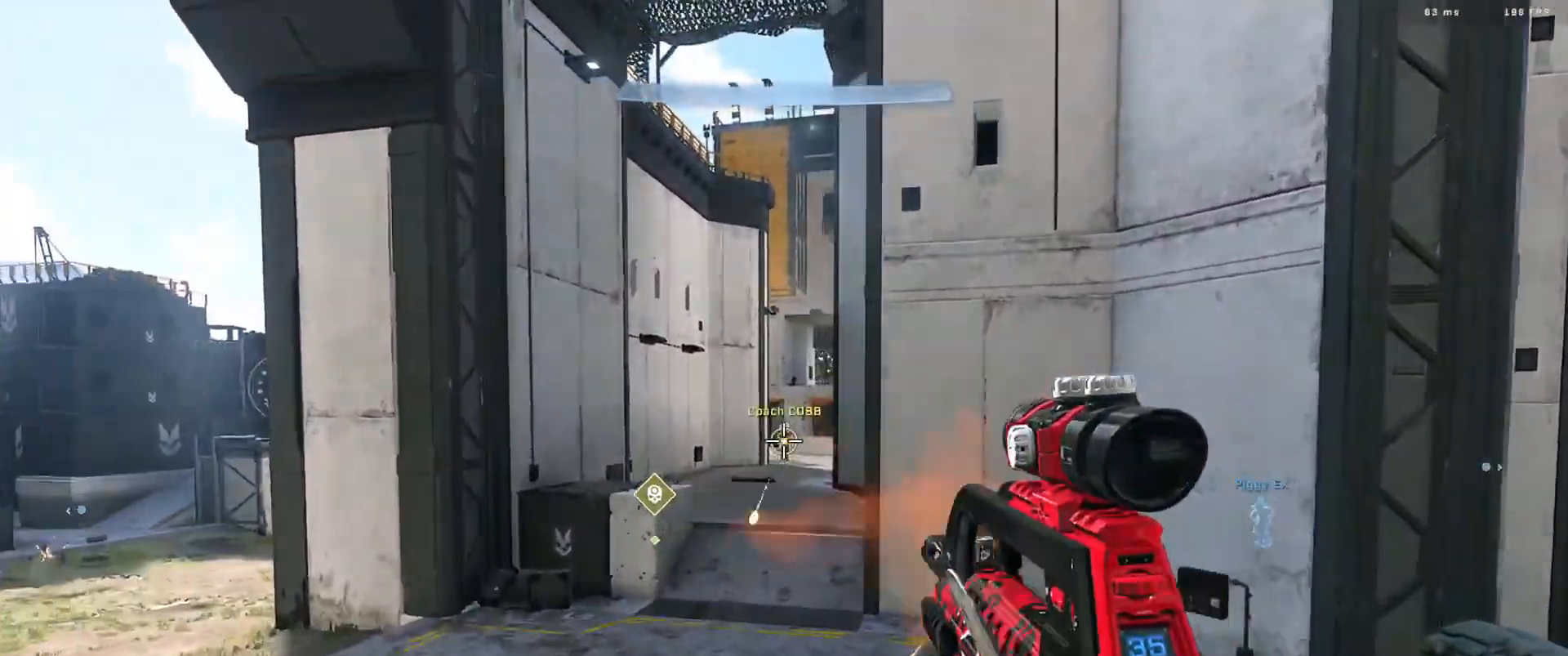
{"buttons": ["R2"], "left_stick": "down-right", "right_stick": "up-left", "events": [[16, "right_stick", "center"], [83, "R2", "up"], [133, "left_stick", "center"], [233, "right_stick", "up-right"], [250, "left_stick", "down-right"], [283, "R2", "down"], [300, "right_stick", "up"], [467, "right_stick", "up-left"]]}
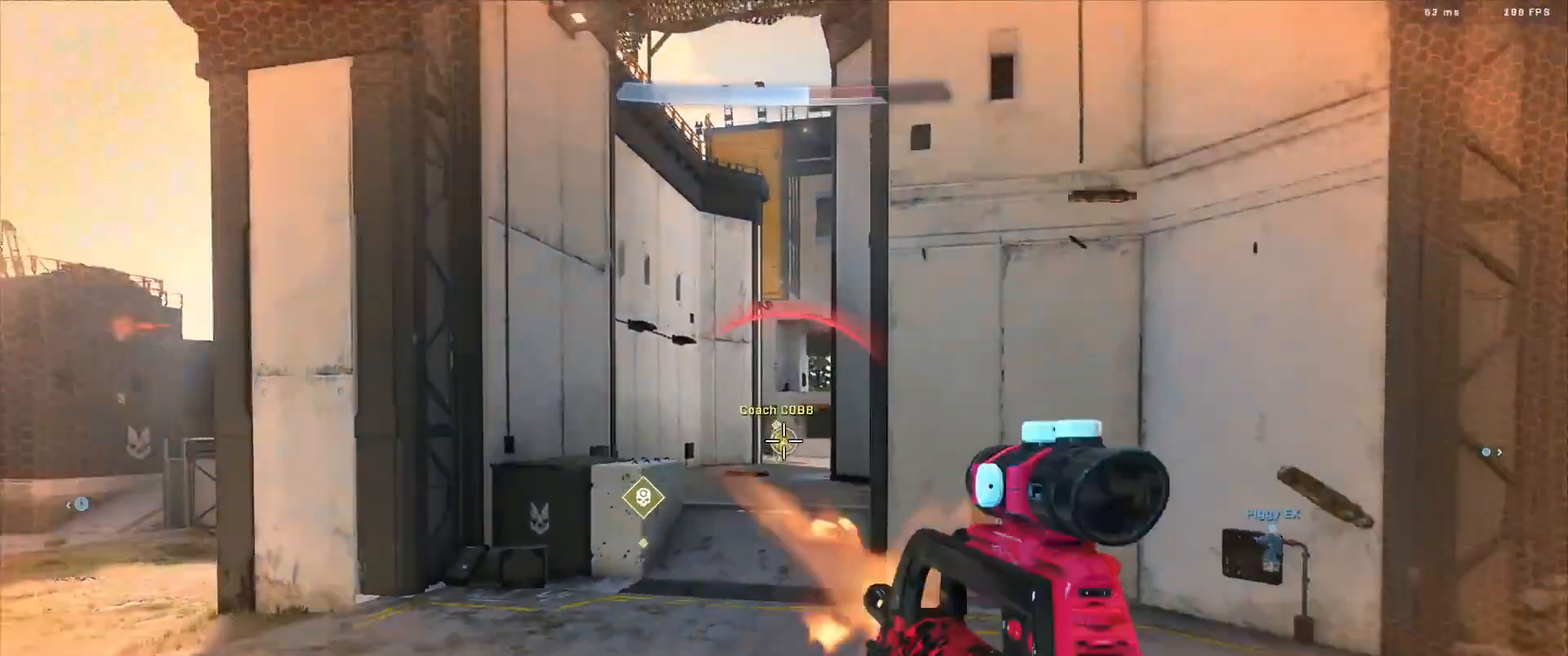
{"buttons": ["R2", "L3"], "left_stick": "down-left", "right_stick": "center", "events": [[33, "R2", "up"], [284, "R3", "down"], [284, "left_stick", "down-left"], [317, "L3", "down"], [367, "R2", "down"], [367, "R3", "up"], [417, "right_stick", "center"]]}
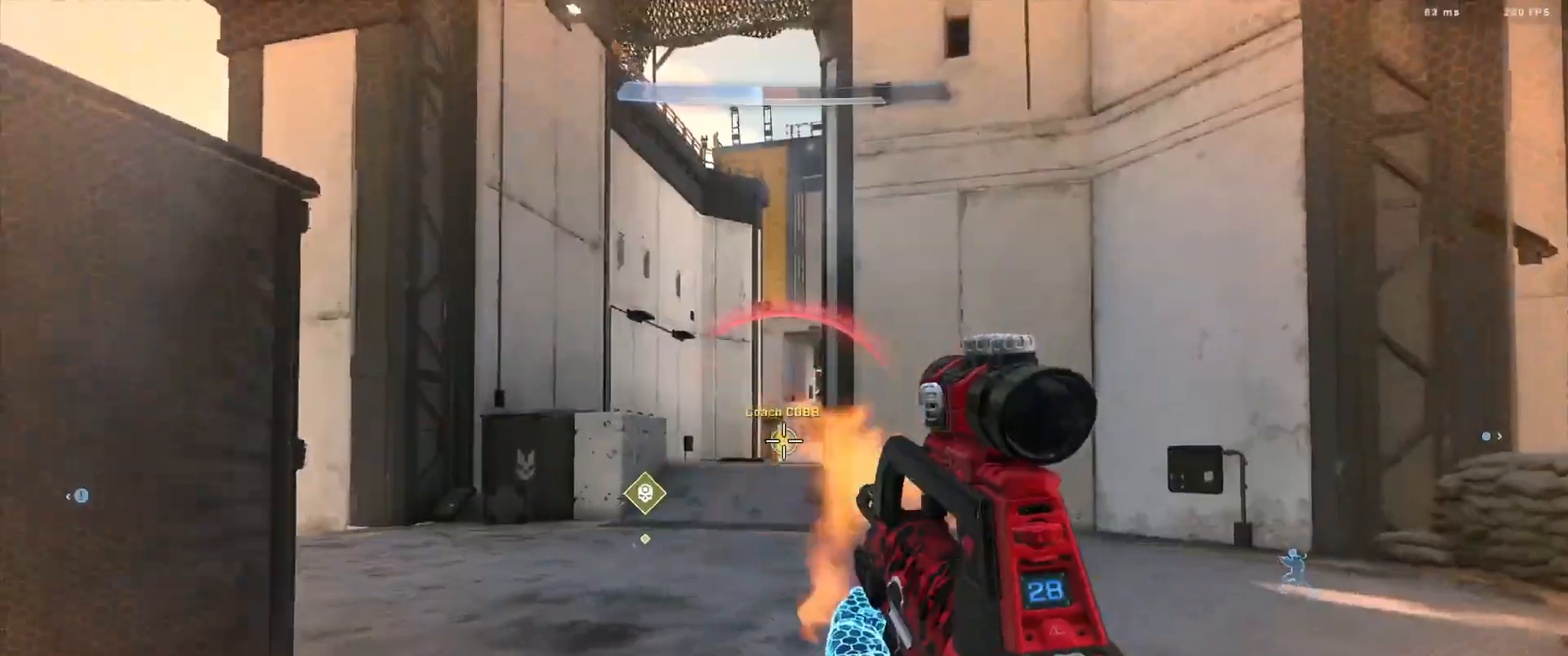
{"buttons": ["R2"], "left_stick": "down-right", "right_stick": "left", "events": [[50, "R2", "up"], [116, "L3", "up"], [116, "left_stick", "down-right"], [200, "R2", "down"], [216, "right_stick", "left"]]}
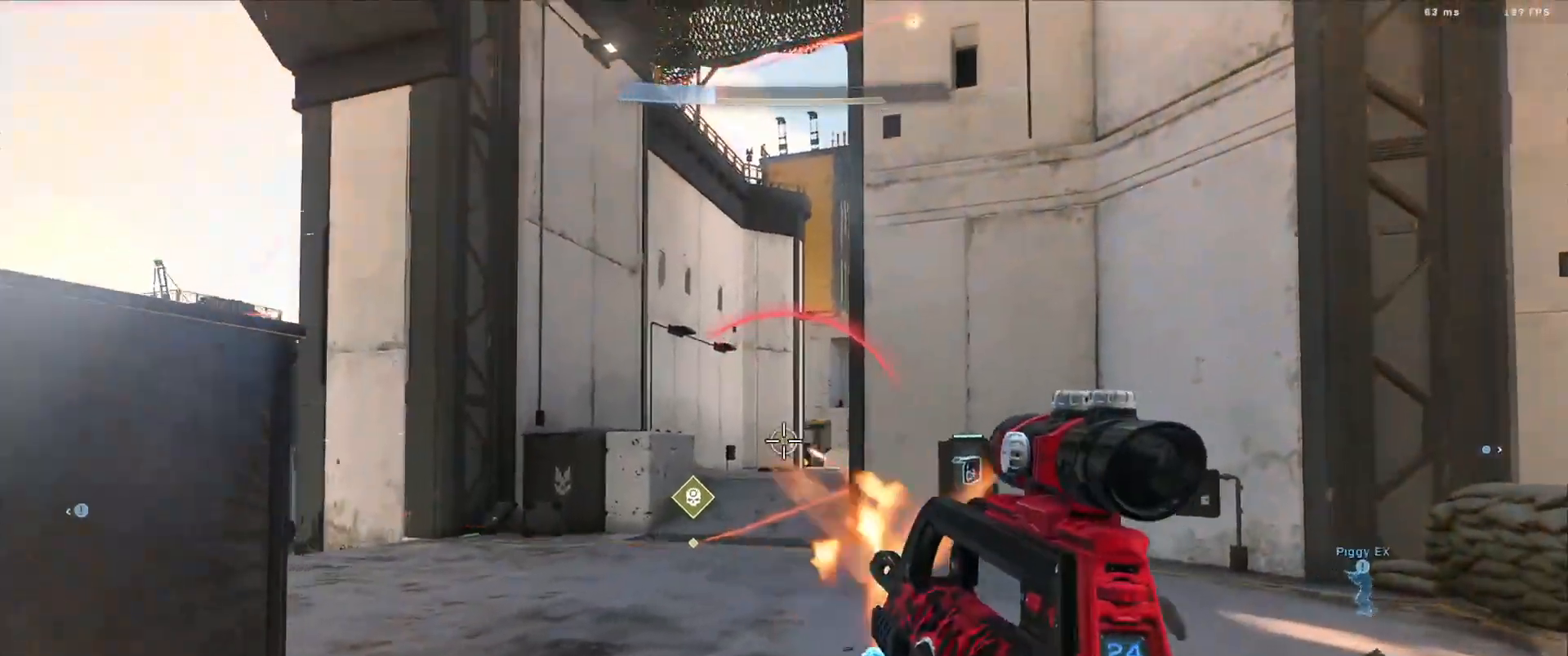
{"buttons": ["R2"], "left_stick": "down-left", "right_stick": "center", "events": [[50, "right_stick", "center"], [84, "R2", "up"], [234, "R3", "down"], [317, "R3", "up"], [334, "left_stick", "down-left"], [484, "R2", "down"]]}
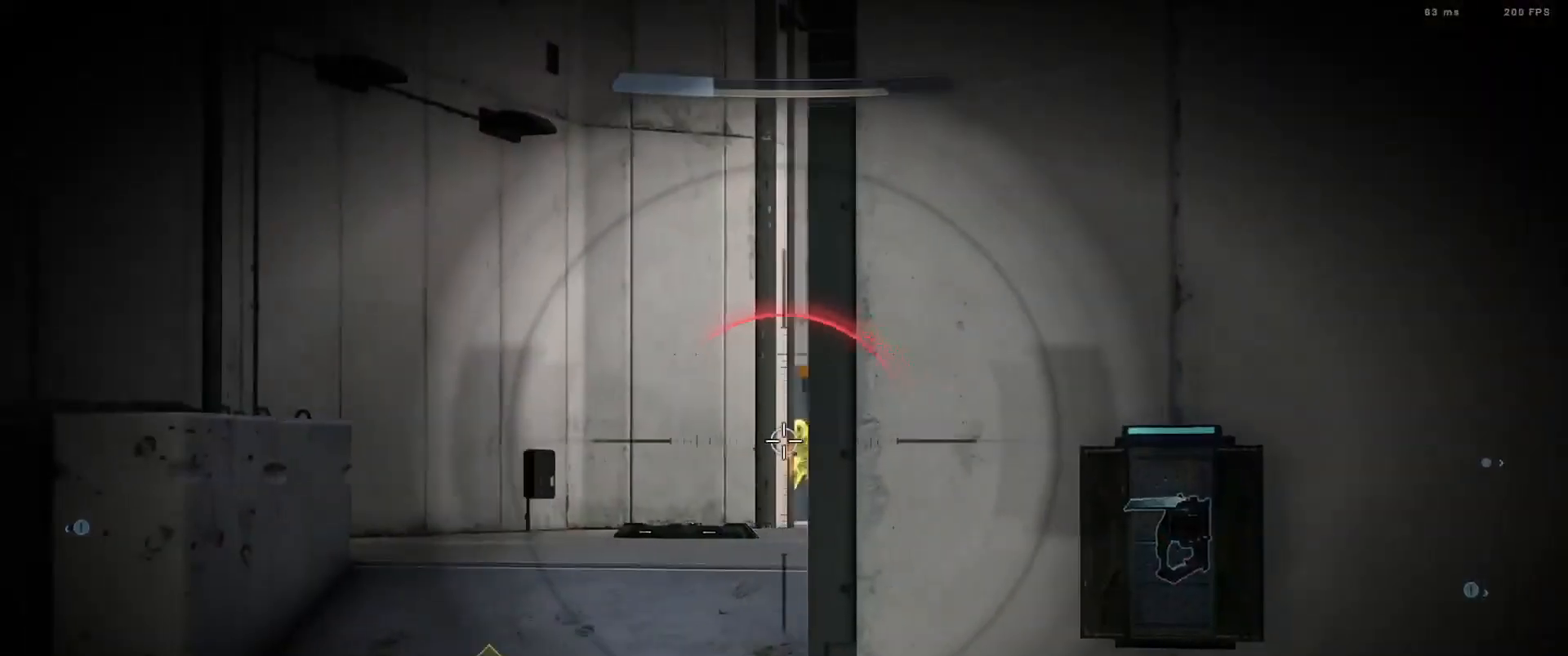
{"buttons": [], "left_stick": "down-left", "right_stick": "up-left", "events": [[83, "left_stick", "down-right"], [183, "R2", "up"], [217, "right_stick", "right"], [317, "left_stick", "down-left"], [350, "right_stick", "center"], [500, "right_stick", "up-left"]]}
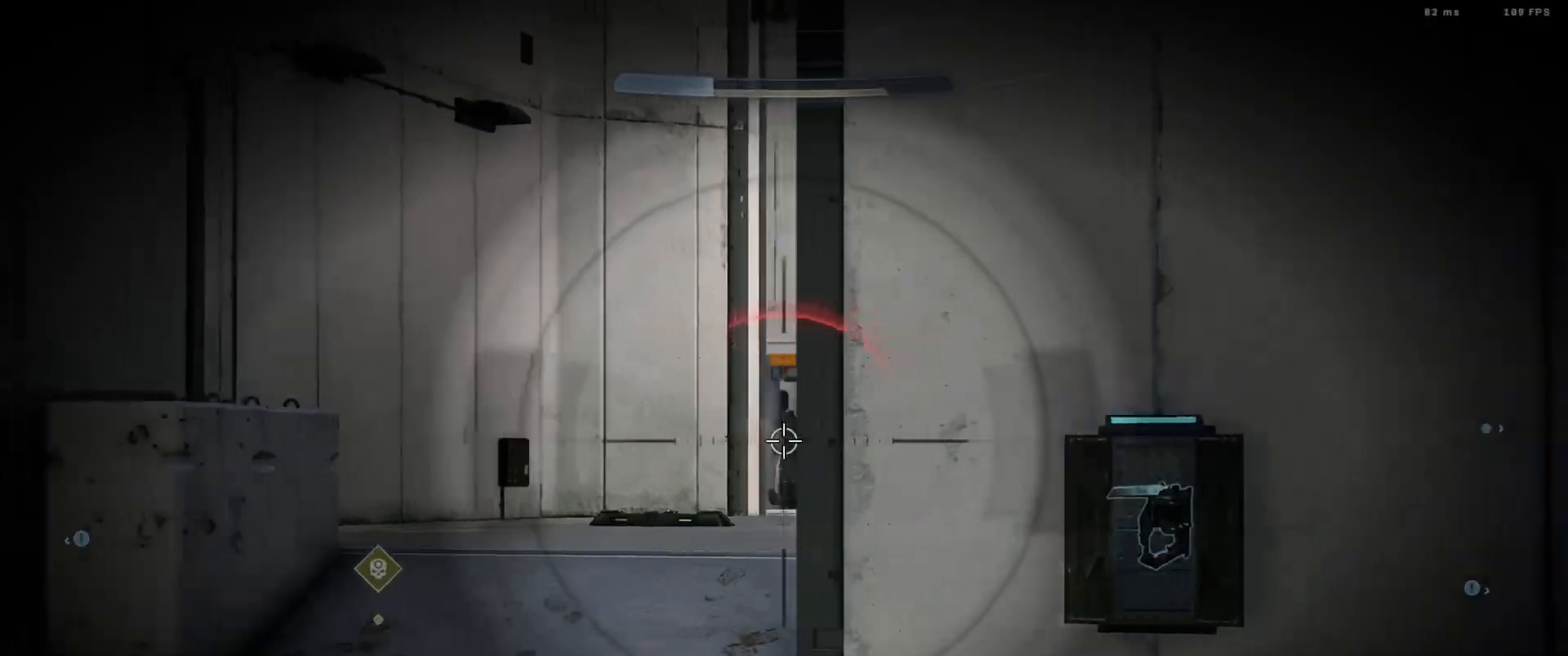
{"buttons": ["L2"], "left_stick": "left", "right_stick": "up", "events": [[33, "R2", "down"], [50, "left_stick", "down-right"], [50, "right_stick", "center"], [217, "R2", "up"], [317, "left_stick", "down-left"], [384, "left_stick", "left"], [401, "L2", "down"], [501, "right_stick", "up"]]}
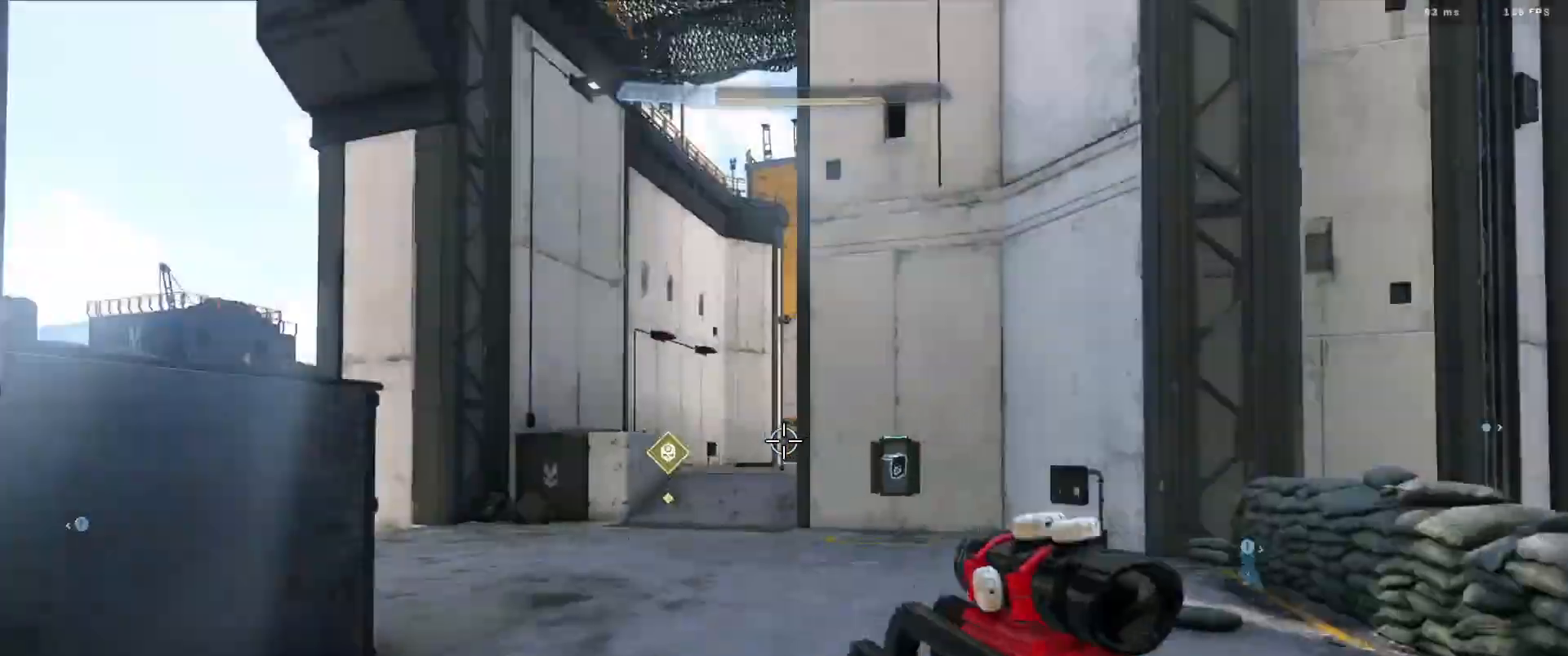
{"buttons": [], "left_stick": "down-right", "right_stick": "center", "events": [[50, "left_stick", "center"], [66, "L2", "up"], [100, "right_stick", "center"], [133, "left_stick", "down-right"], [150, "right_stick", "down"], [333, "right_stick", "center"]]}
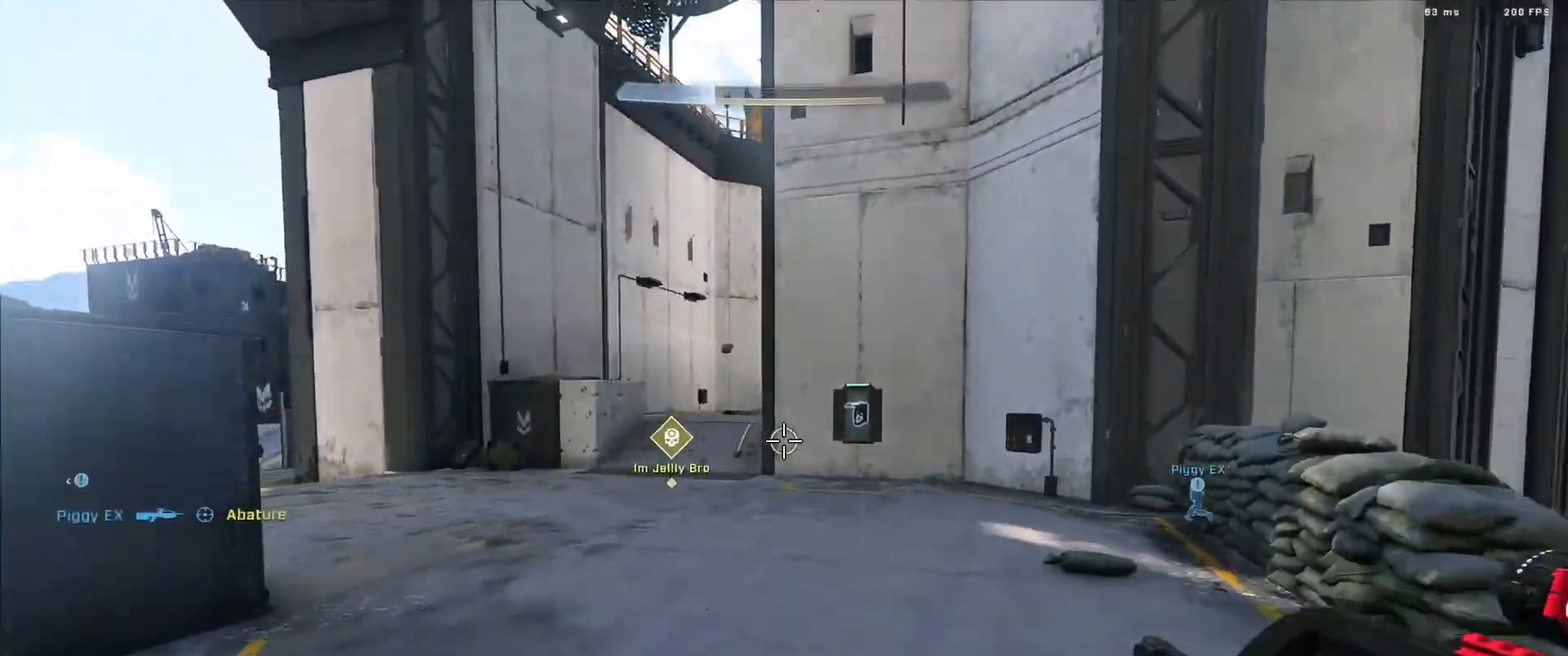
{"buttons": [], "left_stick": "right", "right_stick": "left", "events": [[217, "left_stick", "right"], [267, "A", "down"], [334, "A", "up"], [334, "right_stick", "left"], [417, "A", "down"], [484, "A", "up"]]}
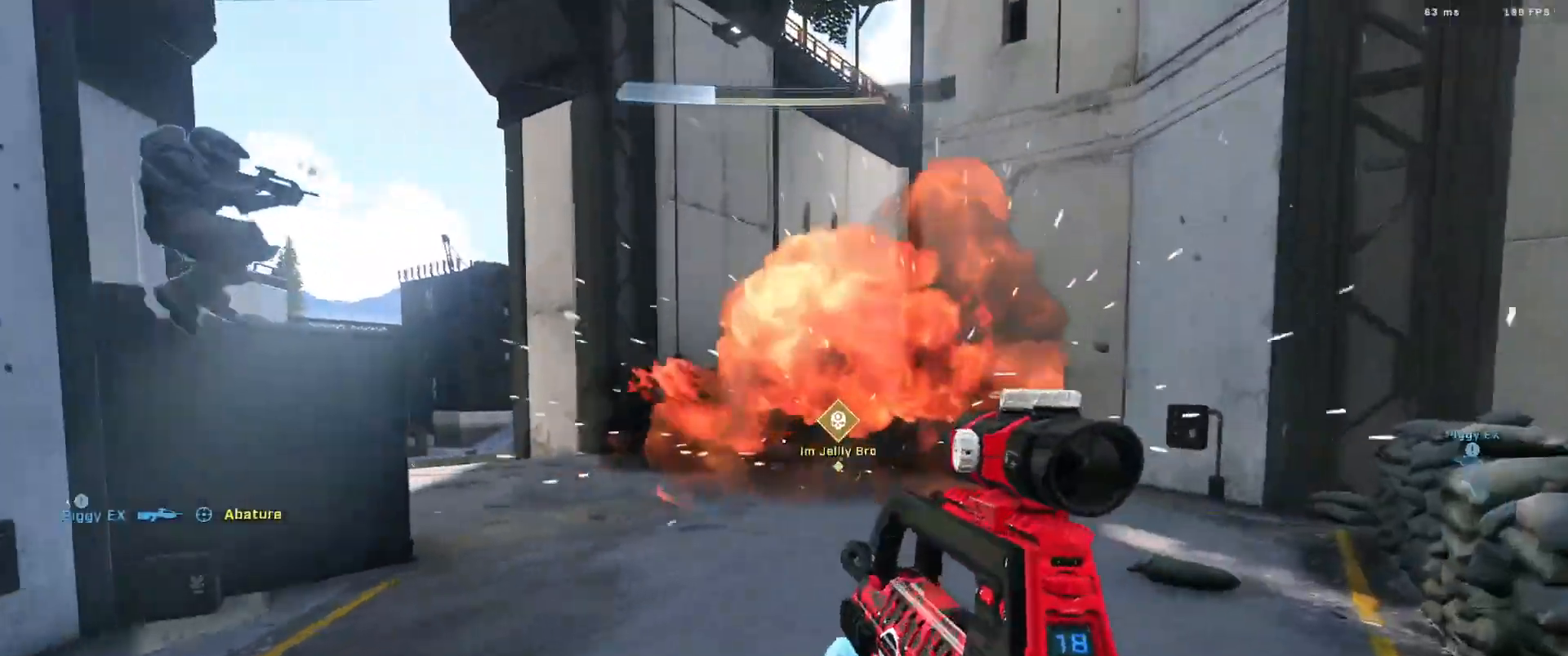
{"buttons": ["L3"], "left_stick": "right", "right_stick": "center", "events": [[66, "A", "down"], [116, "L3", "down"], [150, "A", "up"], [433, "right_stick", "center"]]}
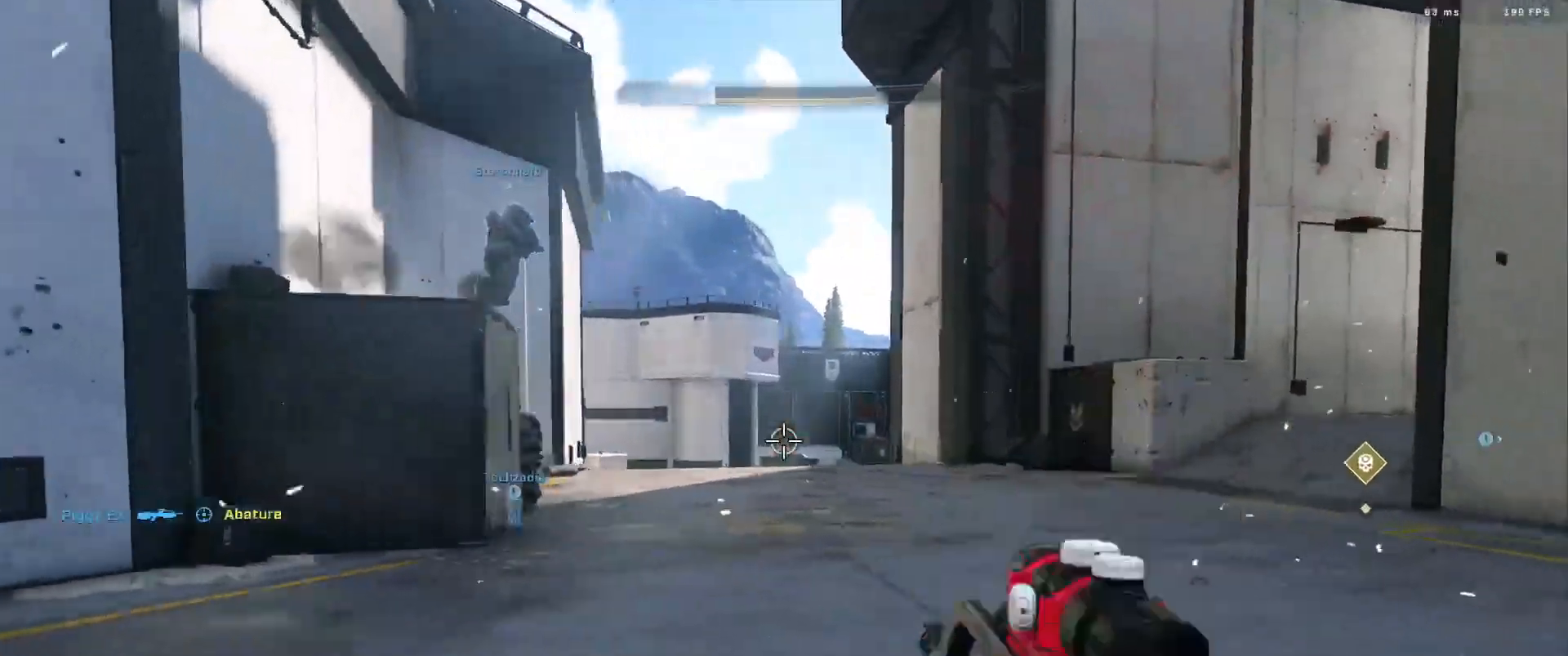
{"buttons": [], "left_stick": "right", "right_stick": "center", "events": [[84, "L3", "up"], [167, "B", "down"], [267, "B", "up"], [317, "right_stick", "down"], [401, "A", "down"], [401, "right_stick", "center"], [467, "A", "up"]]}
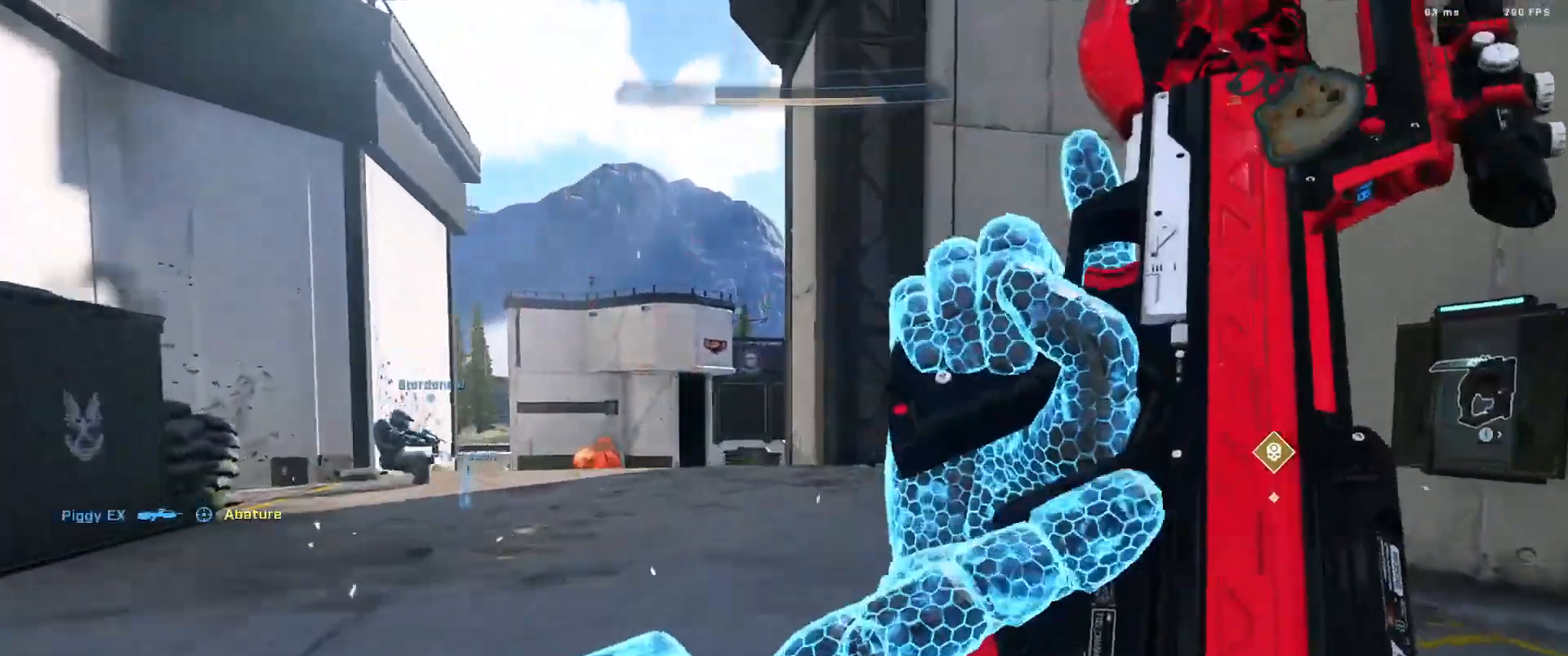
{"buttons": [], "left_stick": "right", "right_stick": "right", "events": [[66, "A", "down"], [150, "A", "up"], [233, "A", "down"], [317, "A", "up"], [417, "A", "down"], [417, "right_stick", "right"], [483, "A", "up"]]}
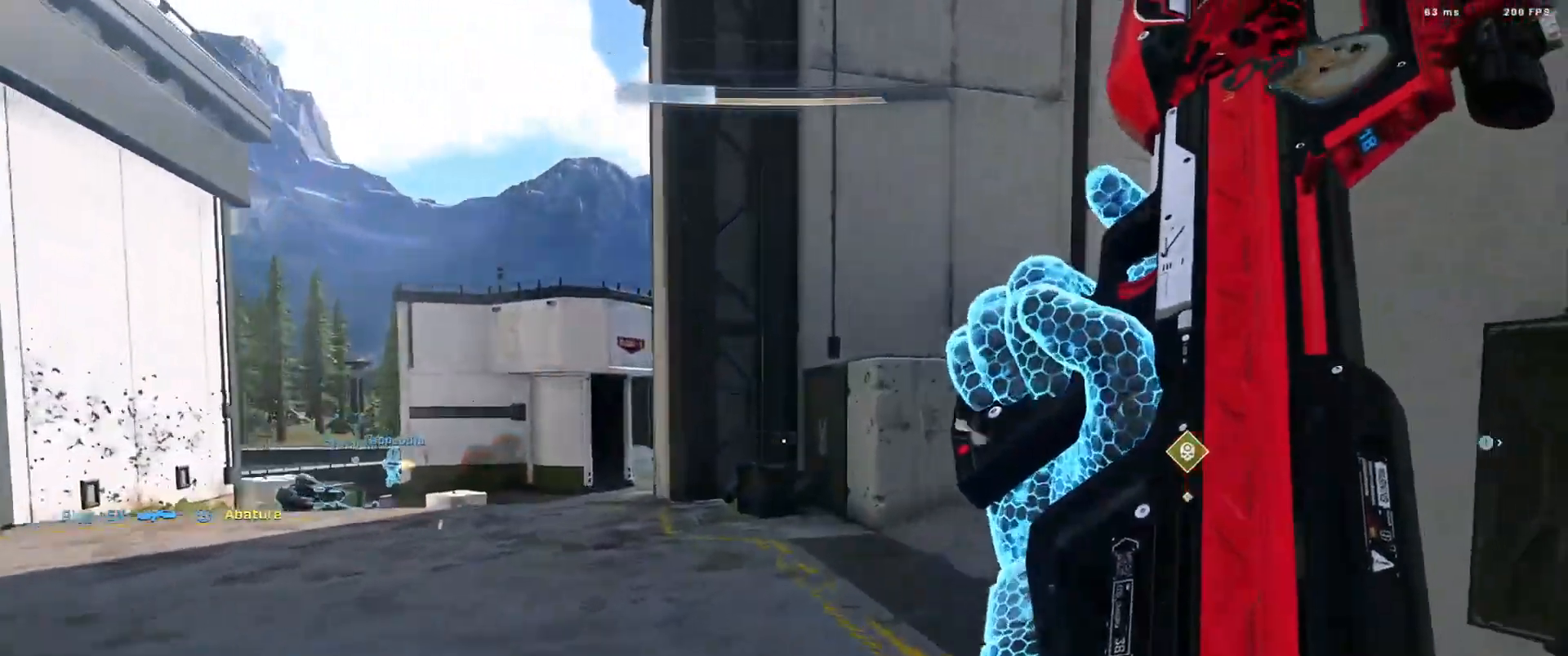
{"buttons": [], "left_stick": "left", "right_stick": "right", "events": [[67, "left_stick", "center"], [84, "A", "down"], [134, "A", "up"], [217, "A", "down"], [267, "left_stick", "left"], [300, "A", "up"], [367, "L1", "down"], [451, "L1", "up"]]}
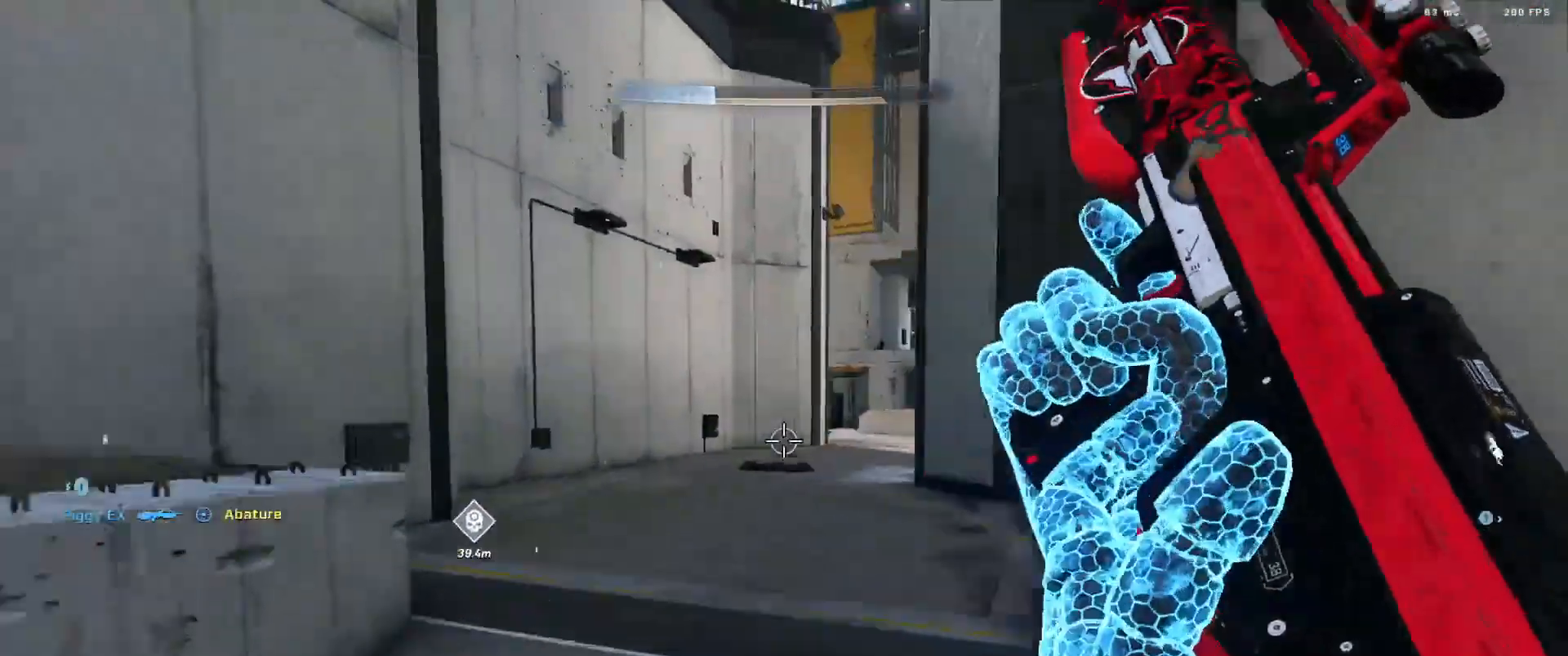
{"buttons": ["L3"], "left_stick": "down-left", "right_stick": "right", "events": [[50, "right_stick", "center"], [133, "right_stick", "down-left"], [333, "L3", "down"], [367, "right_stick", "right"], [483, "left_stick", "down-left"]]}
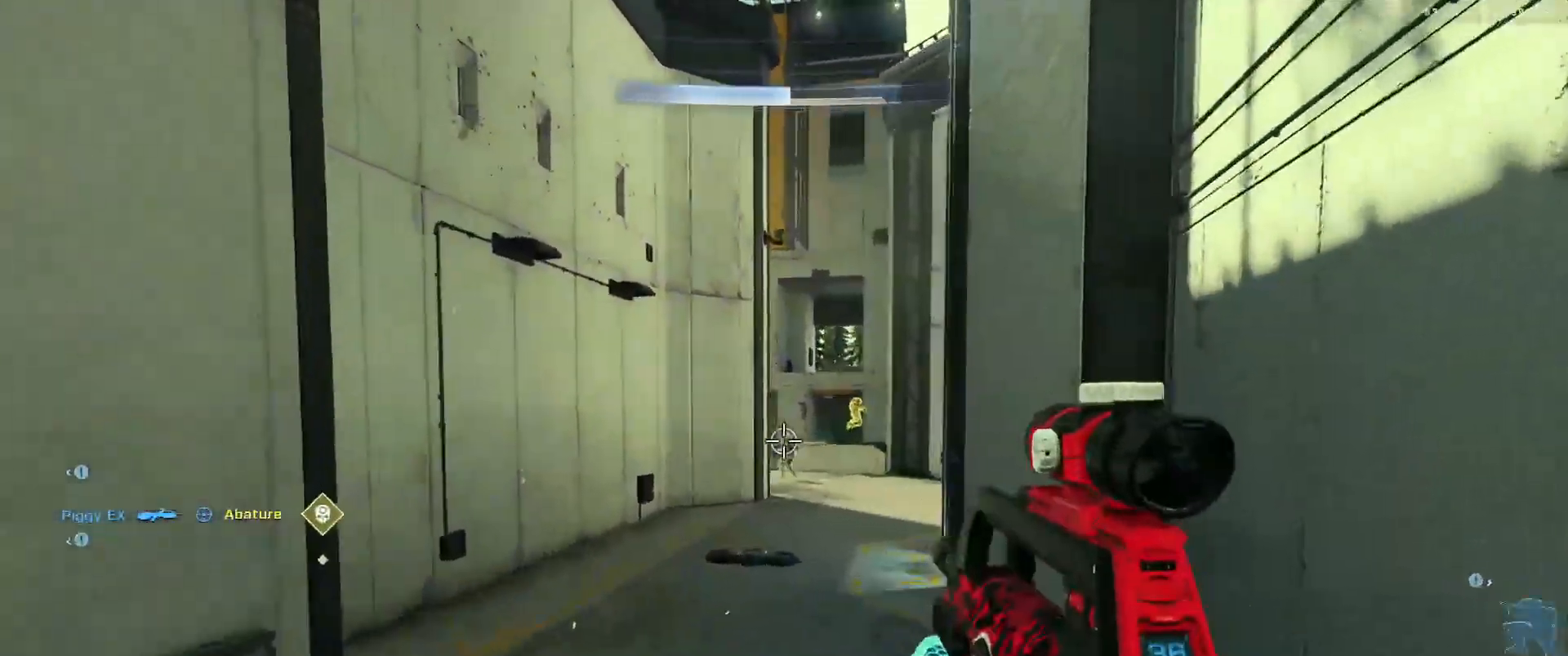
{"buttons": ["R2"], "left_stick": "down-left", "right_stick": "down-right", "events": [[17, "L3", "up"], [34, "R2", "down"], [101, "right_stick", "center"], [167, "right_stick", "right"], [251, "right_stick", "center"], [284, "R2", "up"], [351, "right_stick", "down-left"], [367, "left_stick", "down"], [468, "R2", "down"], [501, "left_stick", "down-left"], [501, "right_stick", "down-right"]]}